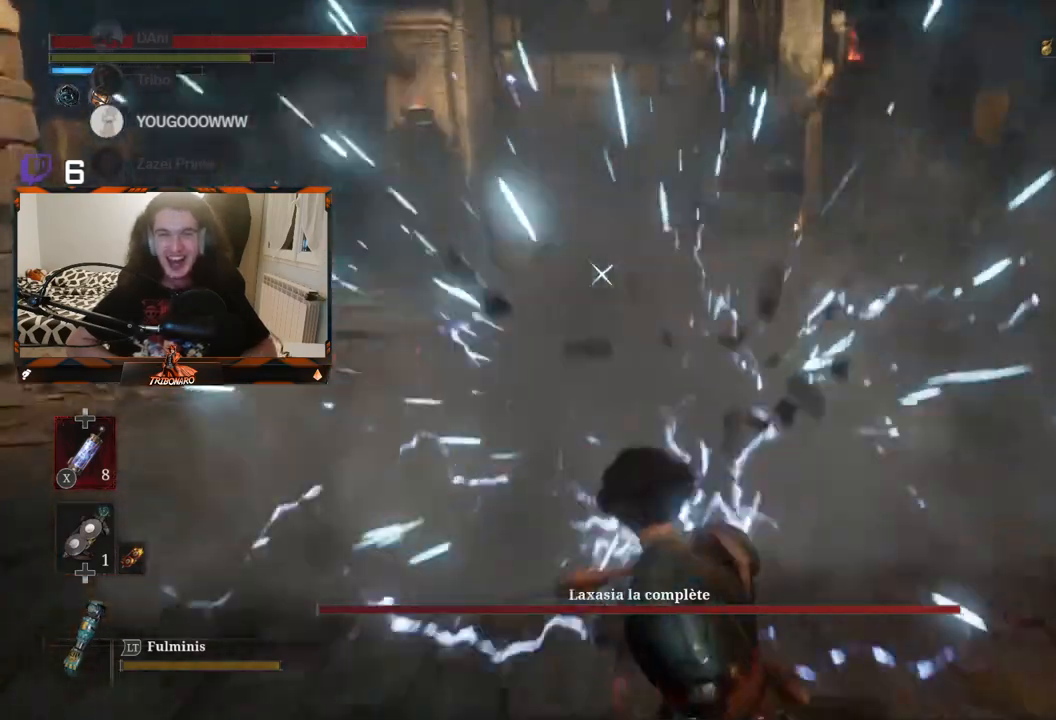
Gameplay with a controller (Xbox layout); each line is a JSON object with the inputs held at the frame after it. "events" lists button and stick changes between this image and that frame as [ms after this image, input, new state], when the widget could be followed in between.
{"buttons": [], "left_stick": "up-left", "right_stick": "center", "events": [[167, "B", "down"], [267, "B", "up"]]}
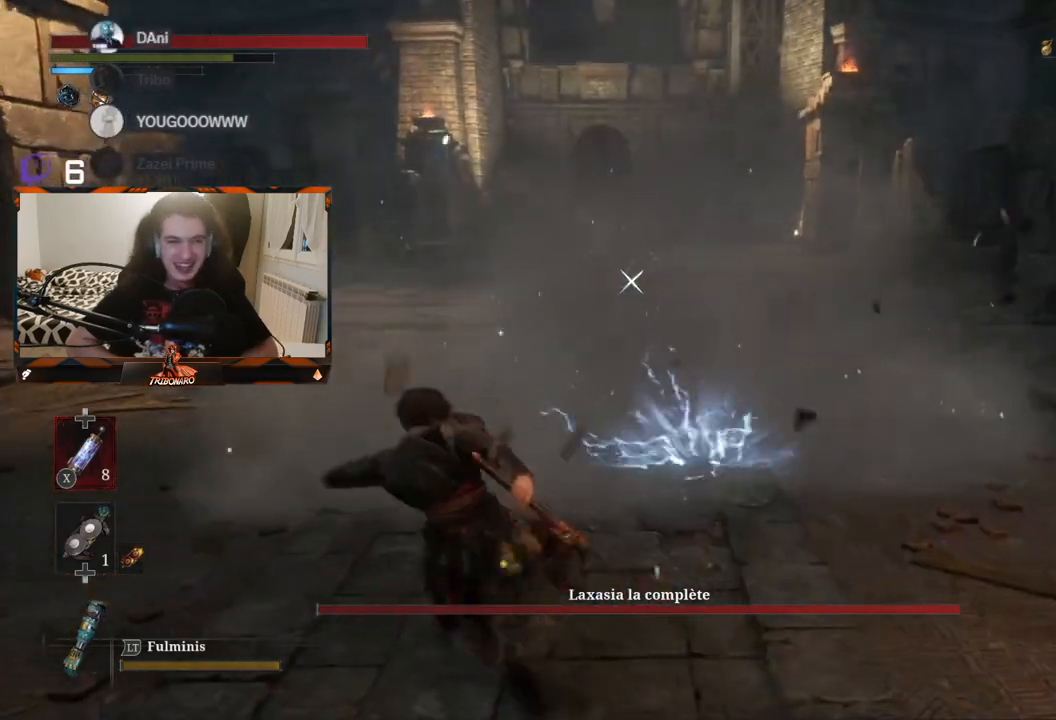
{"buttons": [], "left_stick": "up-left", "right_stick": "center", "events": []}
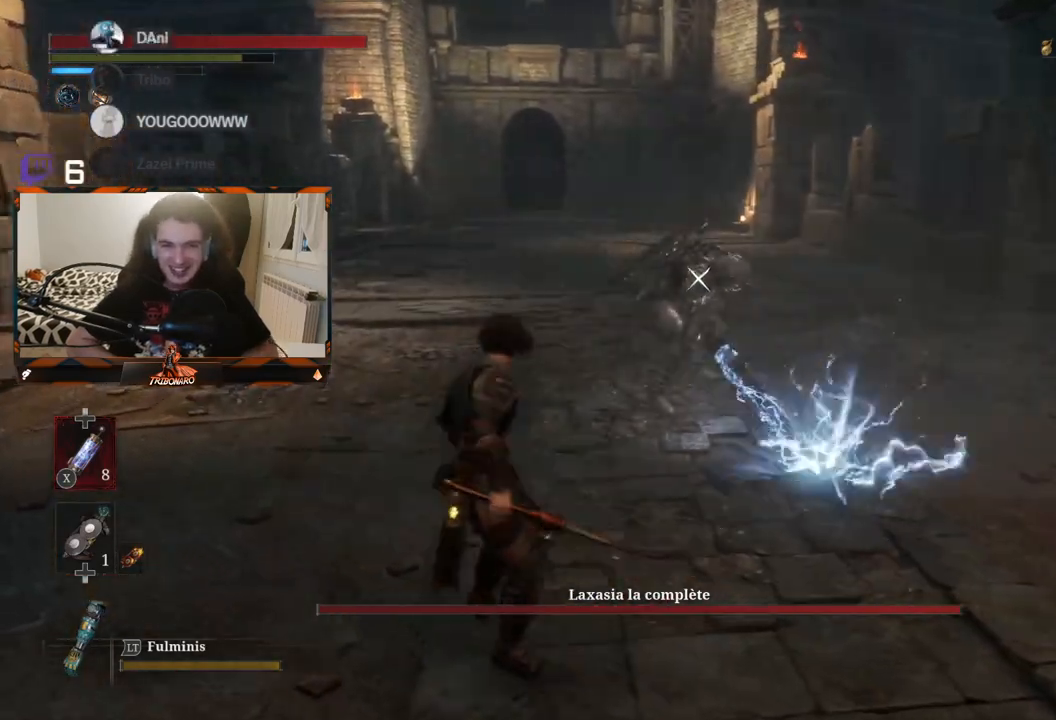
{"buttons": [], "left_stick": "up", "right_stick": "center", "events": [[250, "B", "down"], [333, "B", "up"], [450, "left_stick", "up"]]}
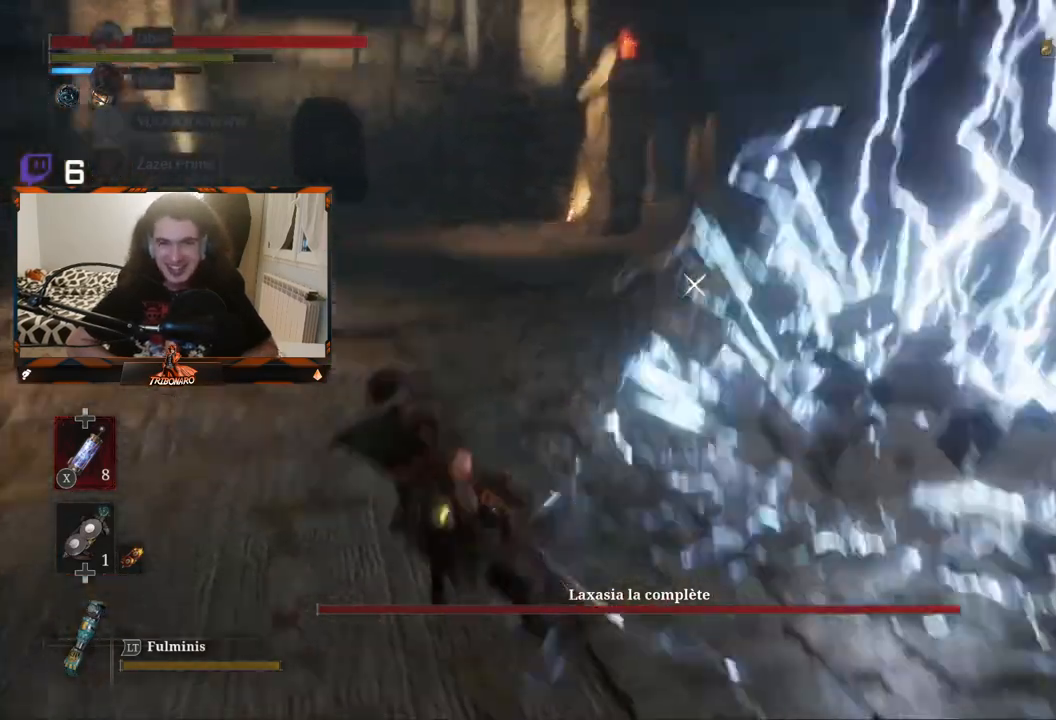
{"buttons": [], "left_stick": "up-right", "right_stick": "center", "events": [[233, "left_stick", "up-right"]]}
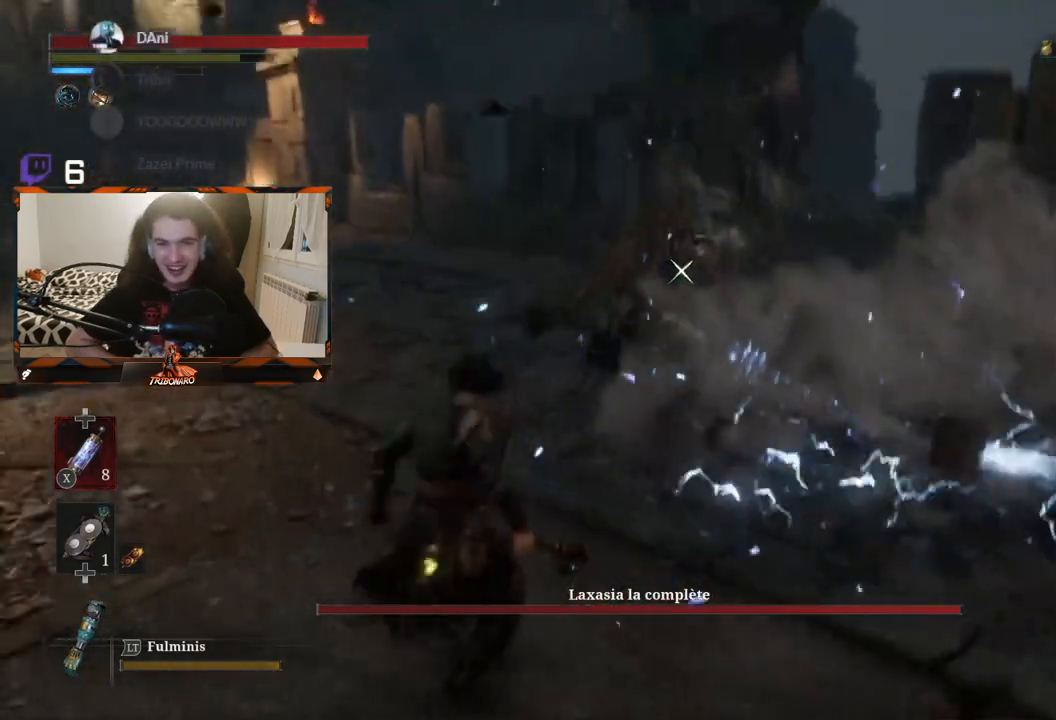
{"buttons": [], "left_stick": "up", "right_stick": "center", "events": [[333, "left_stick", "up"]]}
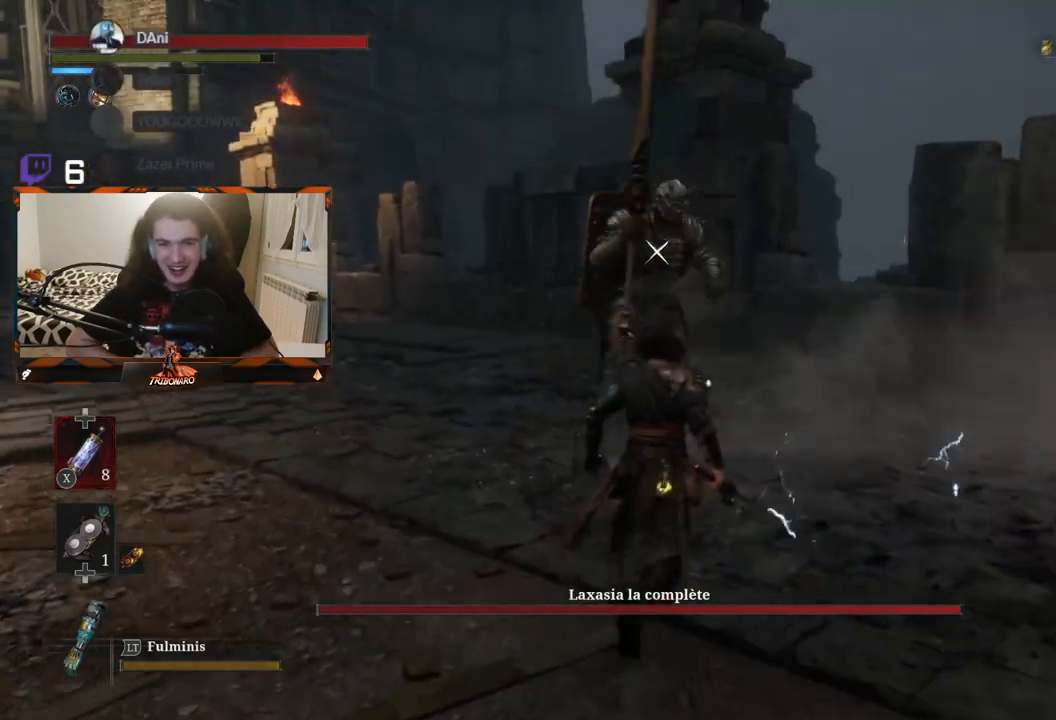
{"buttons": [], "left_stick": "center", "right_stick": "center", "events": [[267, "R1", "down"], [350, "R1", "up"], [450, "left_stick", "center"]]}
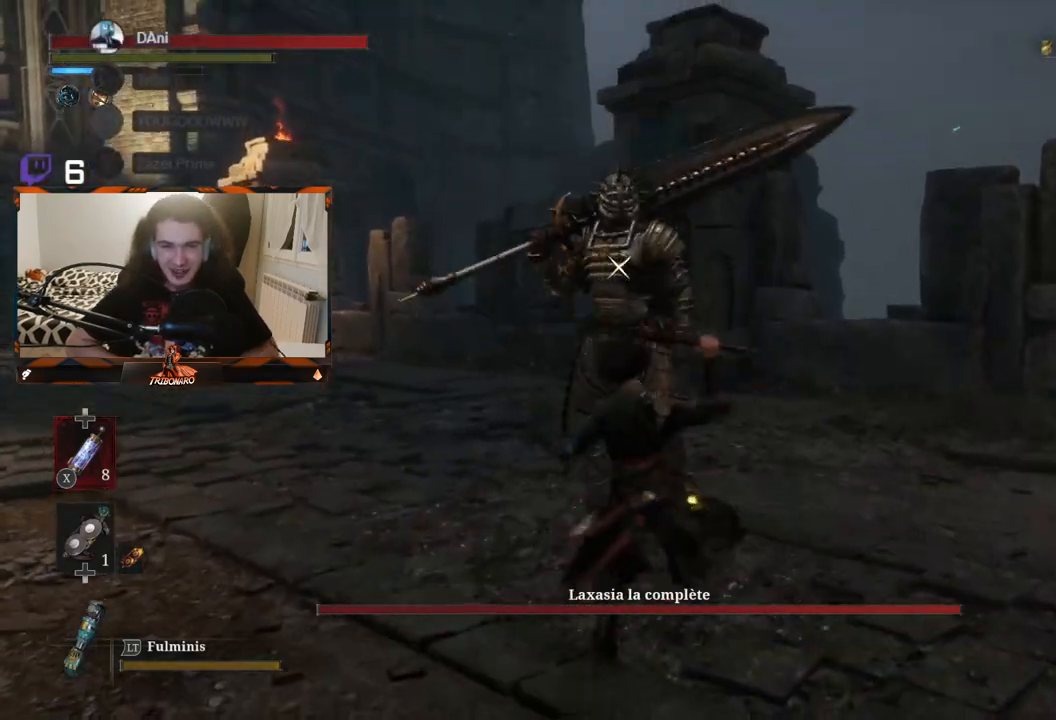
{"buttons": [], "left_stick": "center", "right_stick": "center", "events": [[400, "R1", "down"], [500, "R1", "up"]]}
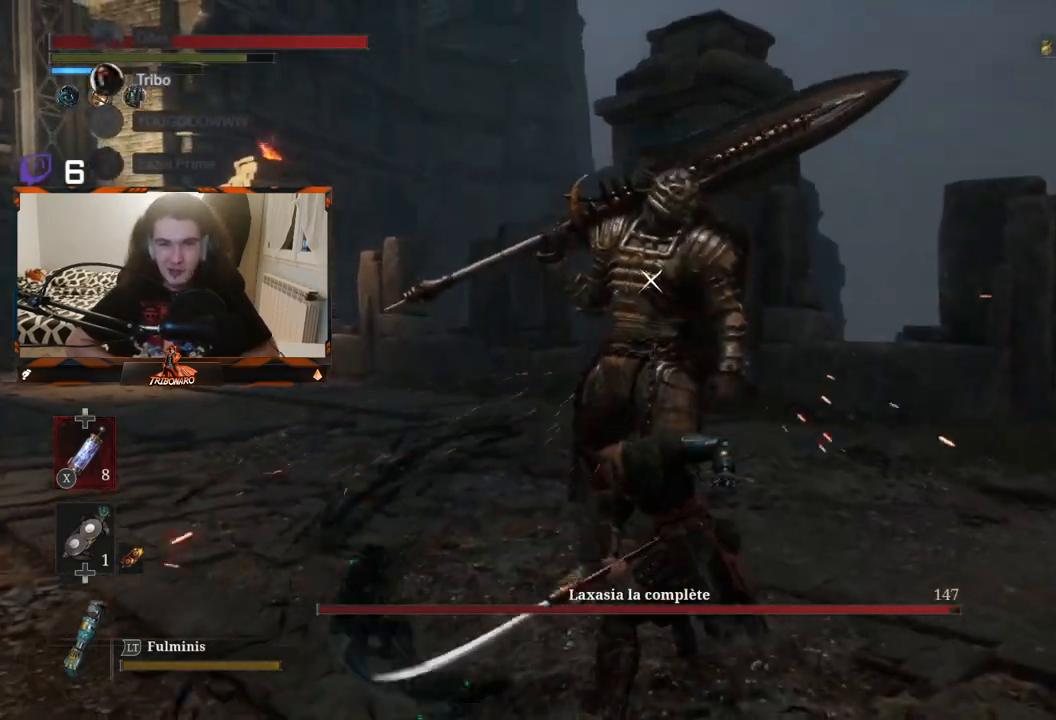
{"buttons": [], "left_stick": "center", "right_stick": "center", "events": [[117, "R1", "down"], [233, "R1", "up"]]}
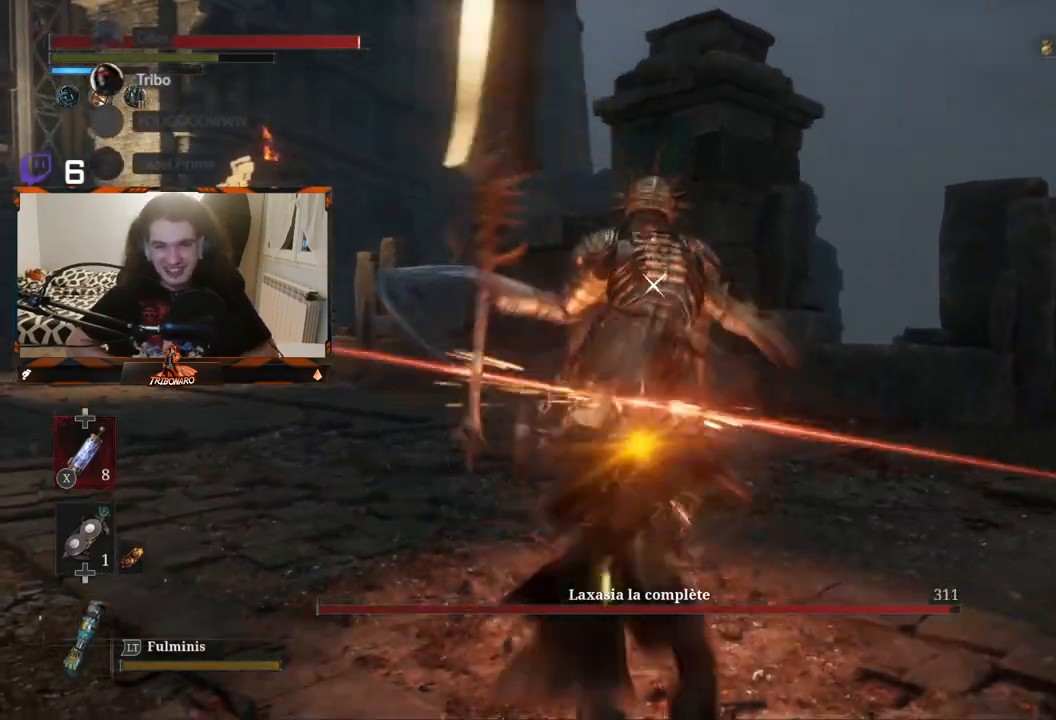
{"buttons": [], "left_stick": "center", "right_stick": "center", "events": []}
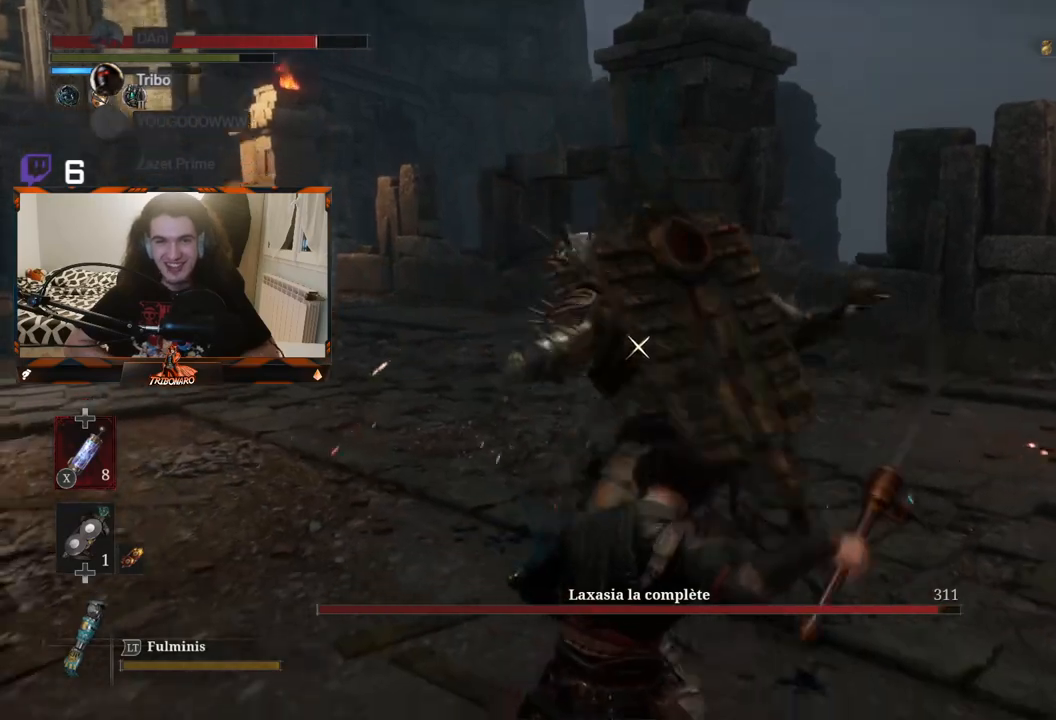
{"buttons": [], "left_stick": "center", "right_stick": "center", "events": [[150, "L1", "down"], [383, "L1", "up"]]}
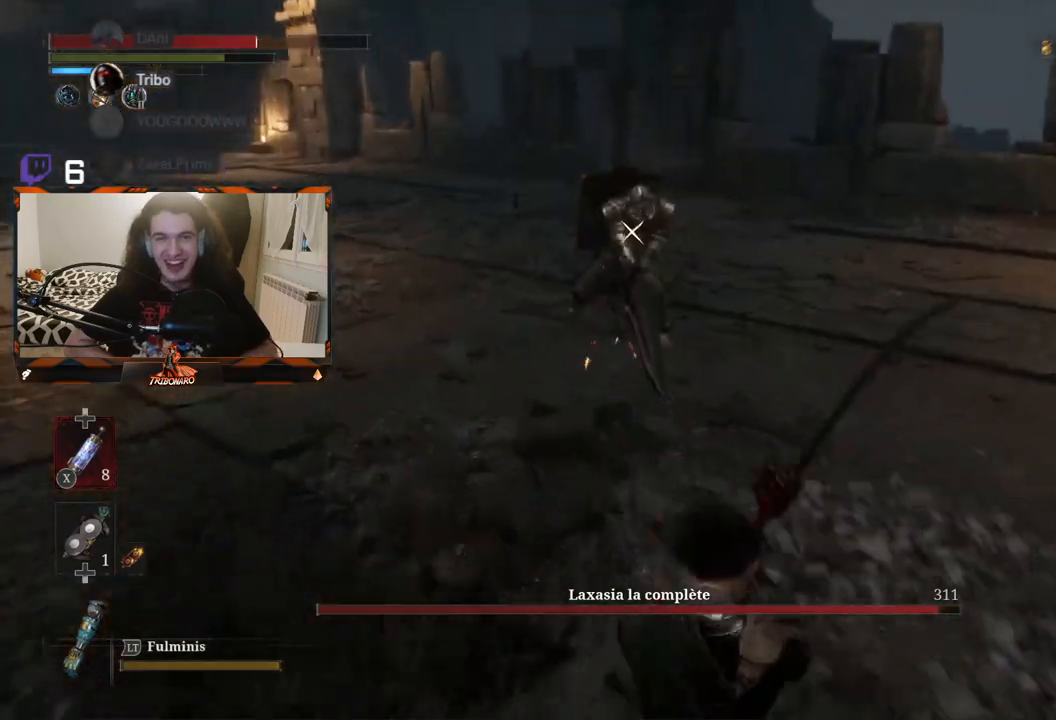
{"buttons": ["B"], "left_stick": "up", "right_stick": "center", "events": [[50, "left_stick", "up"], [300, "B", "down"]]}
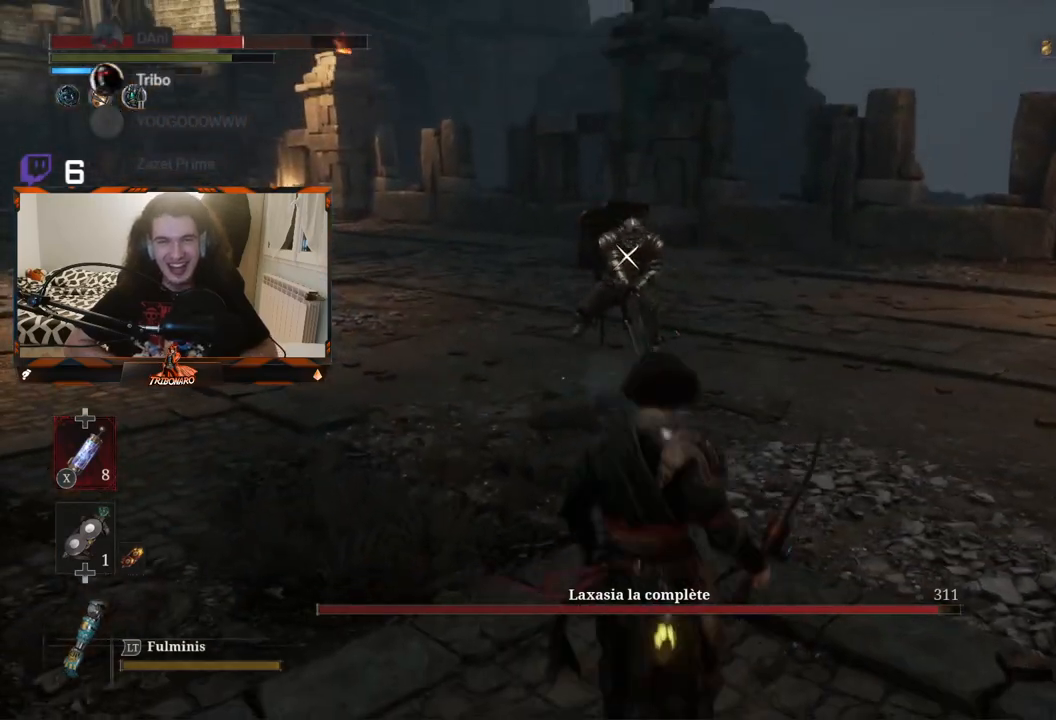
{"buttons": ["B"], "left_stick": "up", "right_stick": "center", "events": []}
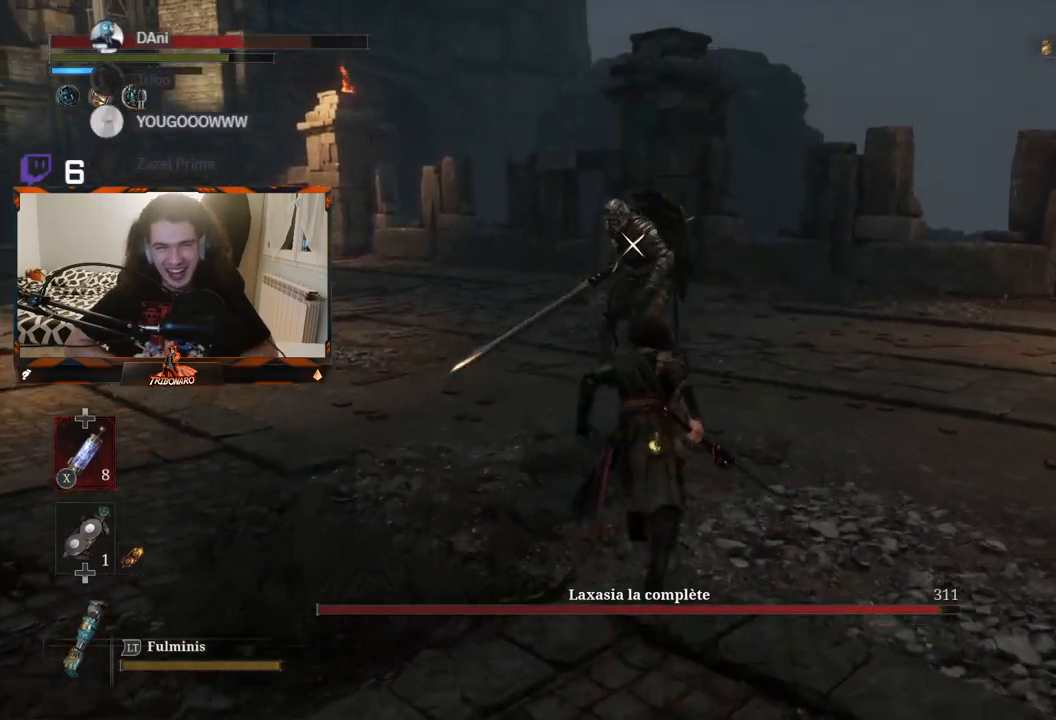
{"buttons": [], "left_stick": "up", "right_stick": "center", "events": [[50, "B", "up"], [383, "R1", "down"], [500, "R1", "up"]]}
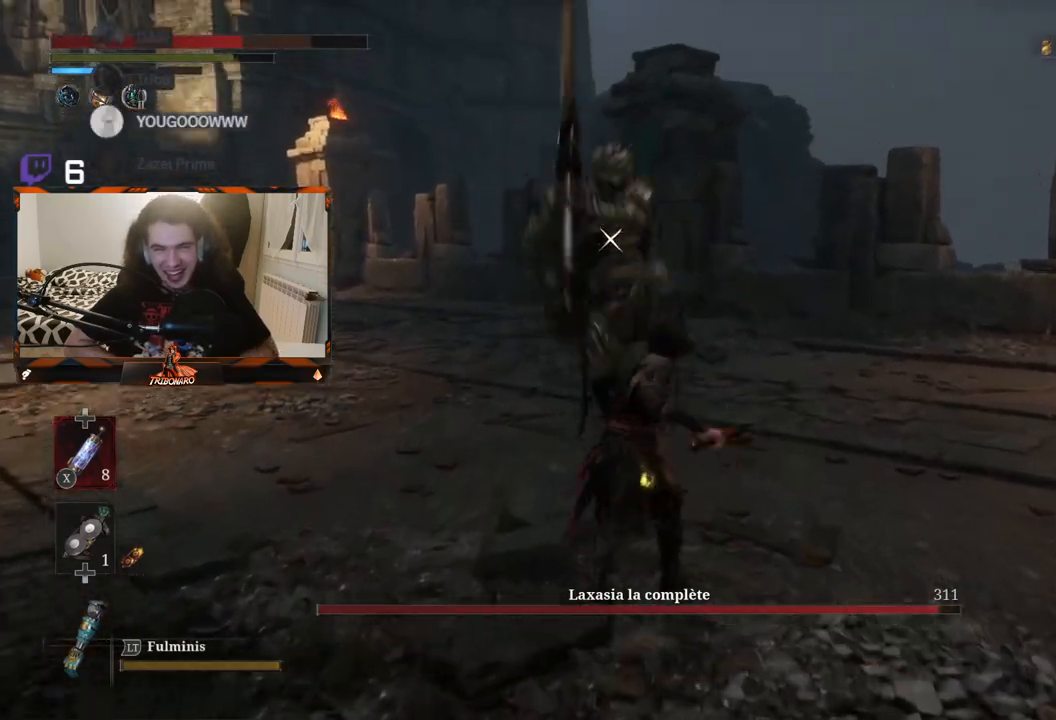
{"buttons": [], "left_stick": "center", "right_stick": "center", "events": [[50, "left_stick", "center"]]}
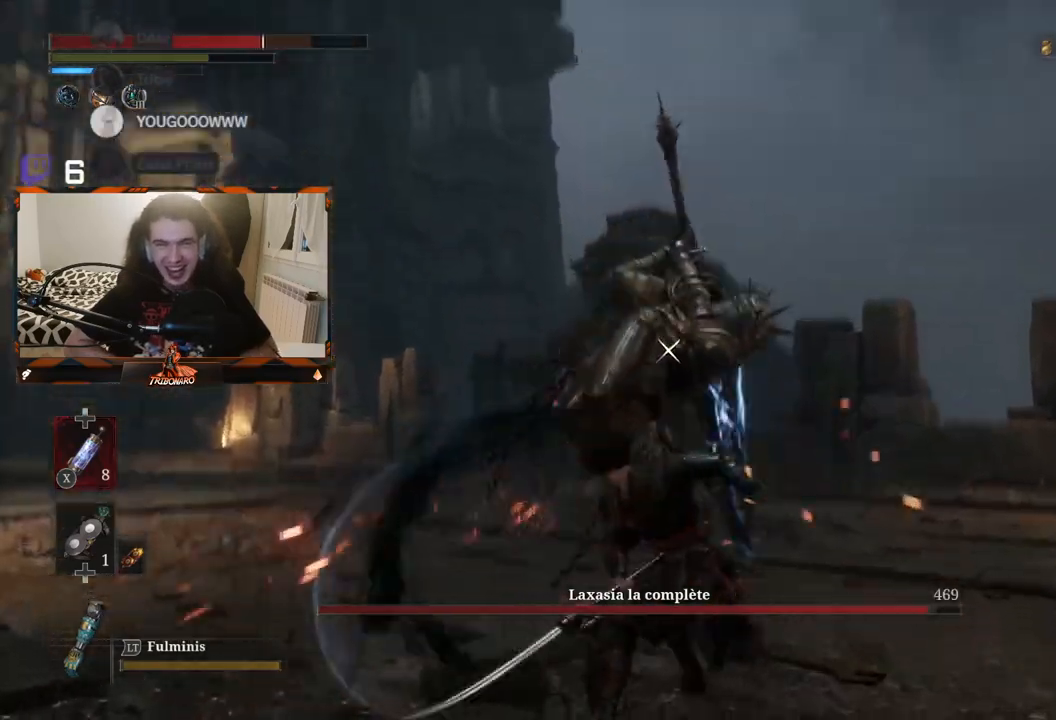
{"buttons": [], "left_stick": "up", "right_stick": "center", "events": [[400, "left_stick", "up"]]}
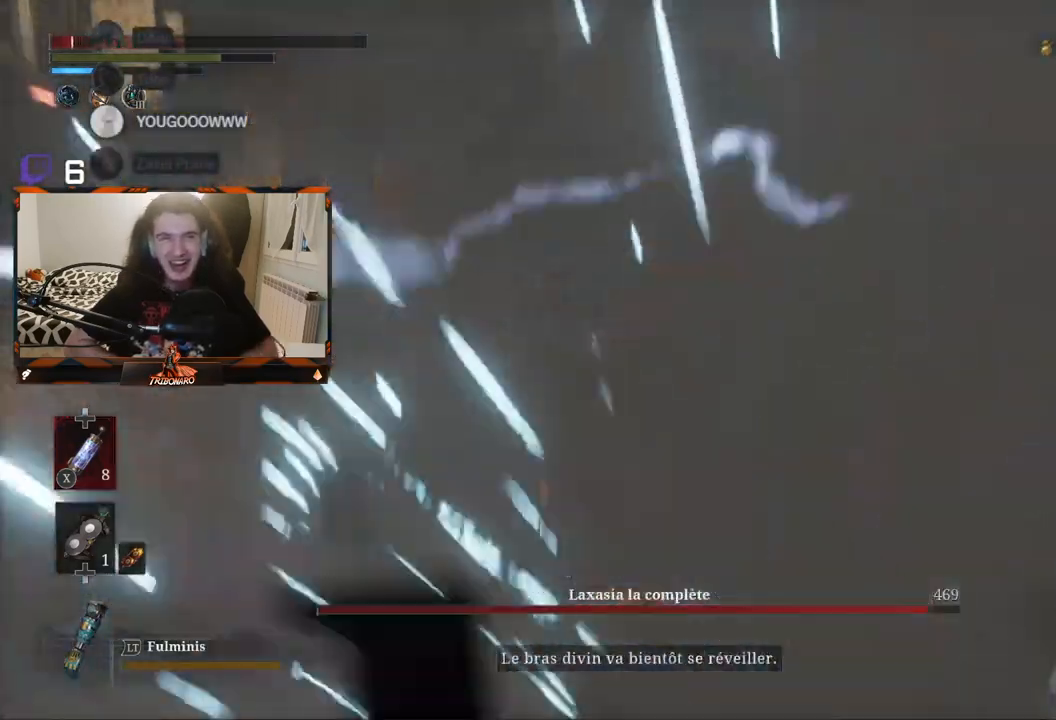
{"buttons": [], "left_stick": "center", "right_stick": "center", "events": [[167, "B", "down"], [217, "B", "up"], [250, "left_stick", "up-right"], [383, "left_stick", "center"]]}
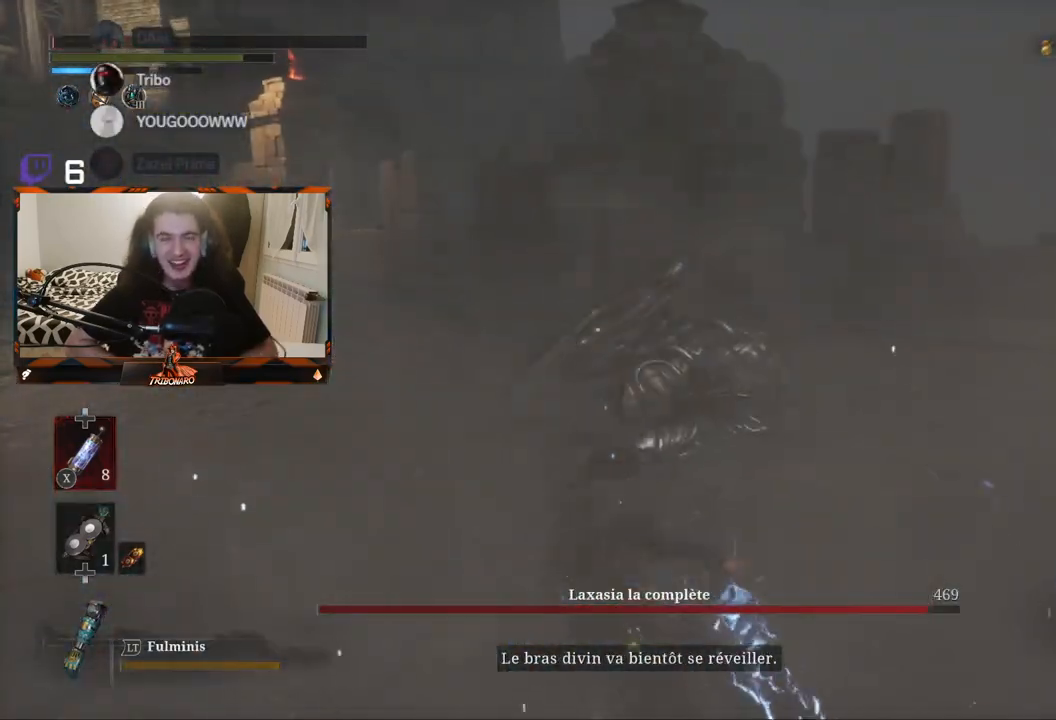
{"buttons": [], "left_stick": "center", "right_stick": "center", "events": []}
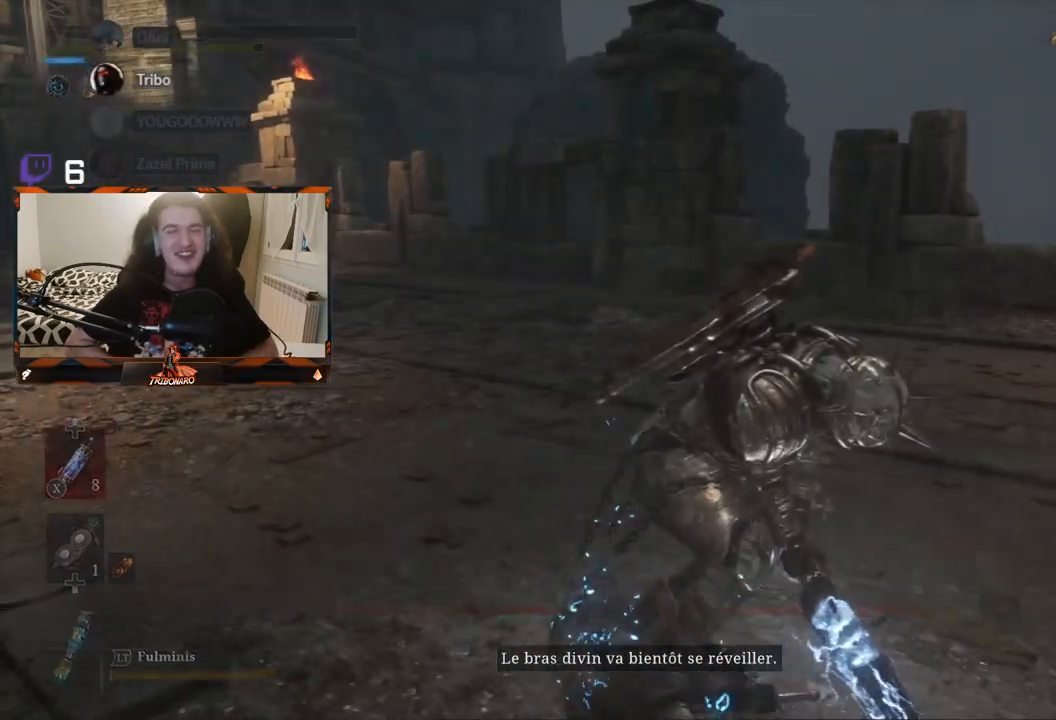
{"buttons": [], "left_stick": "center", "right_stick": "center", "events": []}
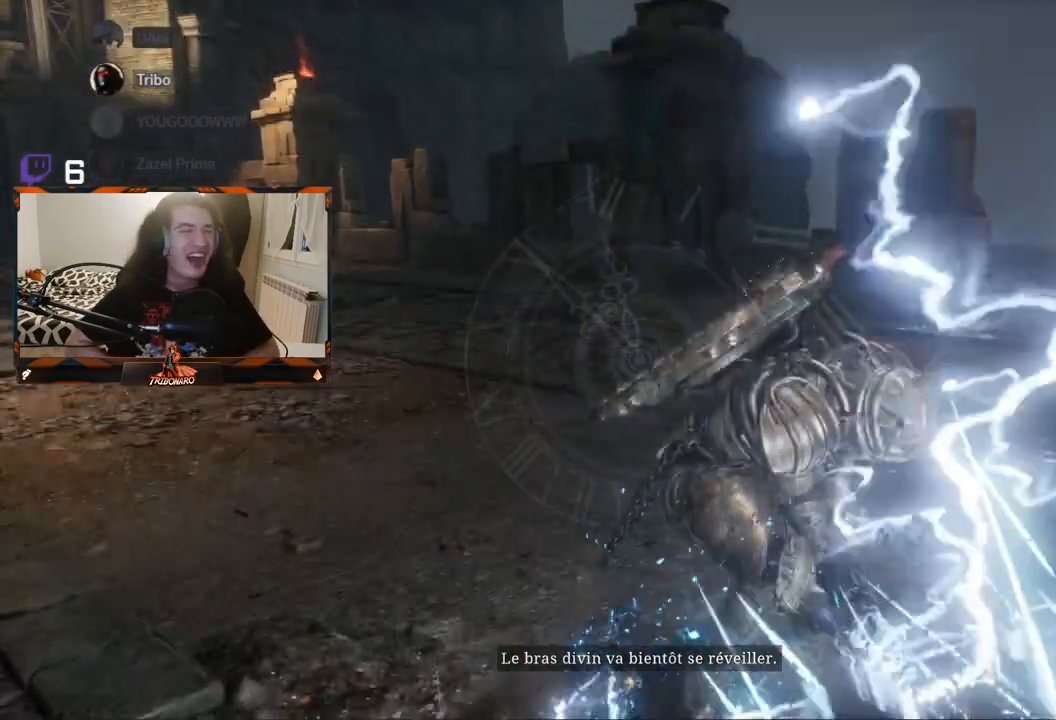
{"buttons": [], "left_stick": "center", "right_stick": "center", "events": []}
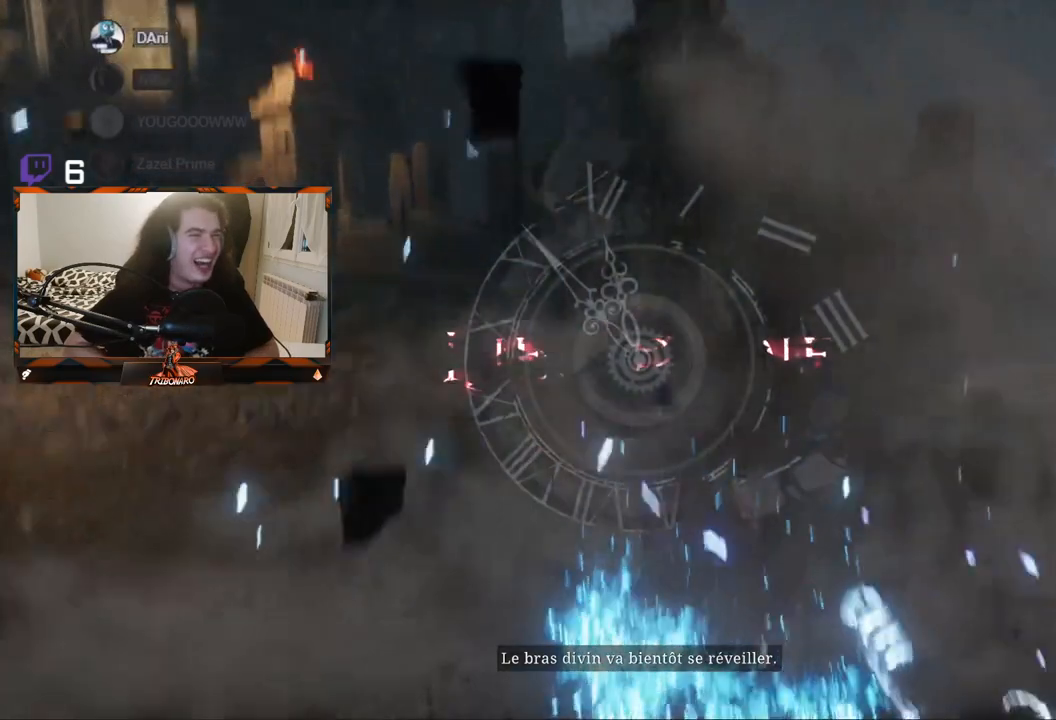
{"buttons": [], "left_stick": "center", "right_stick": "center", "events": []}
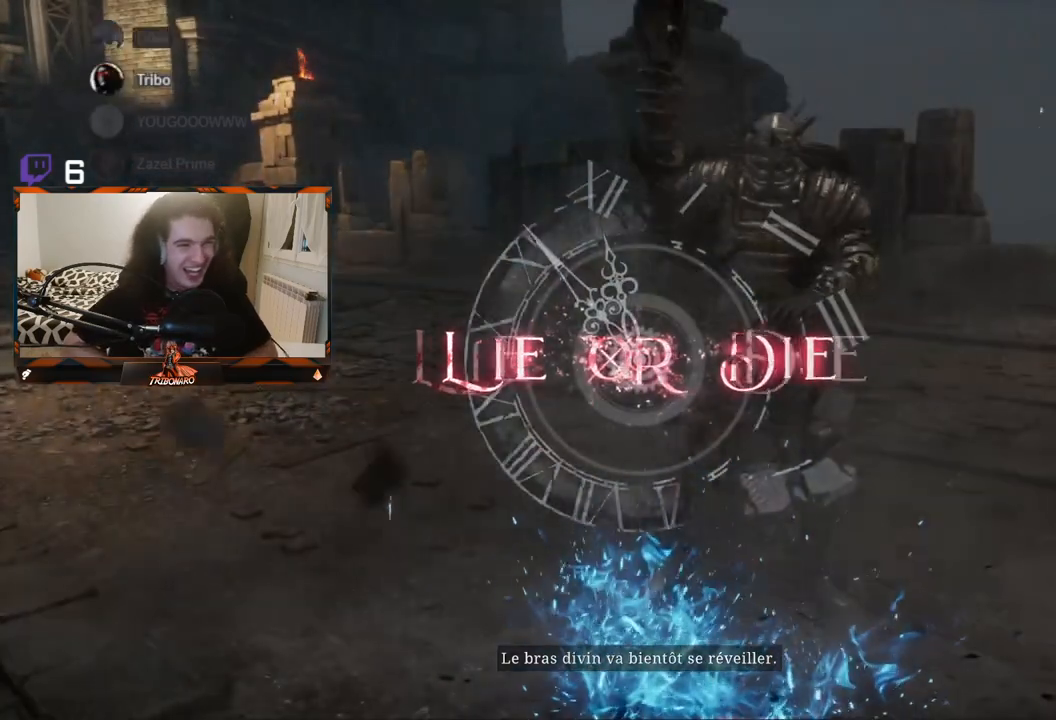
{"buttons": [], "left_stick": "center", "right_stick": "center", "events": []}
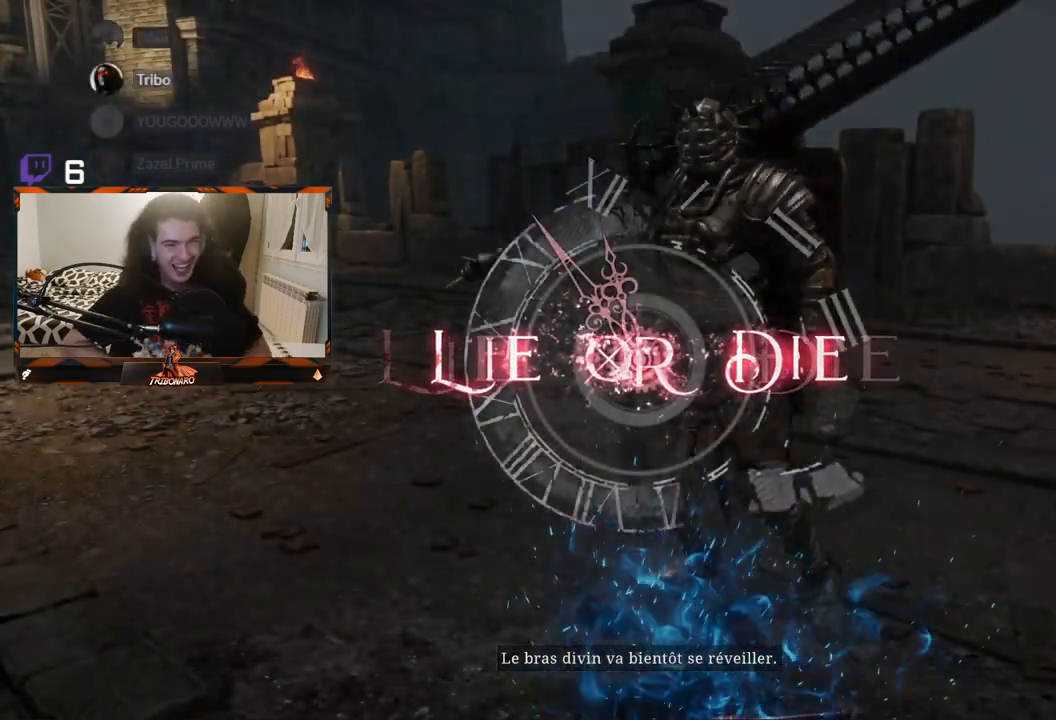
{"buttons": [], "left_stick": "center", "right_stick": "center", "events": []}
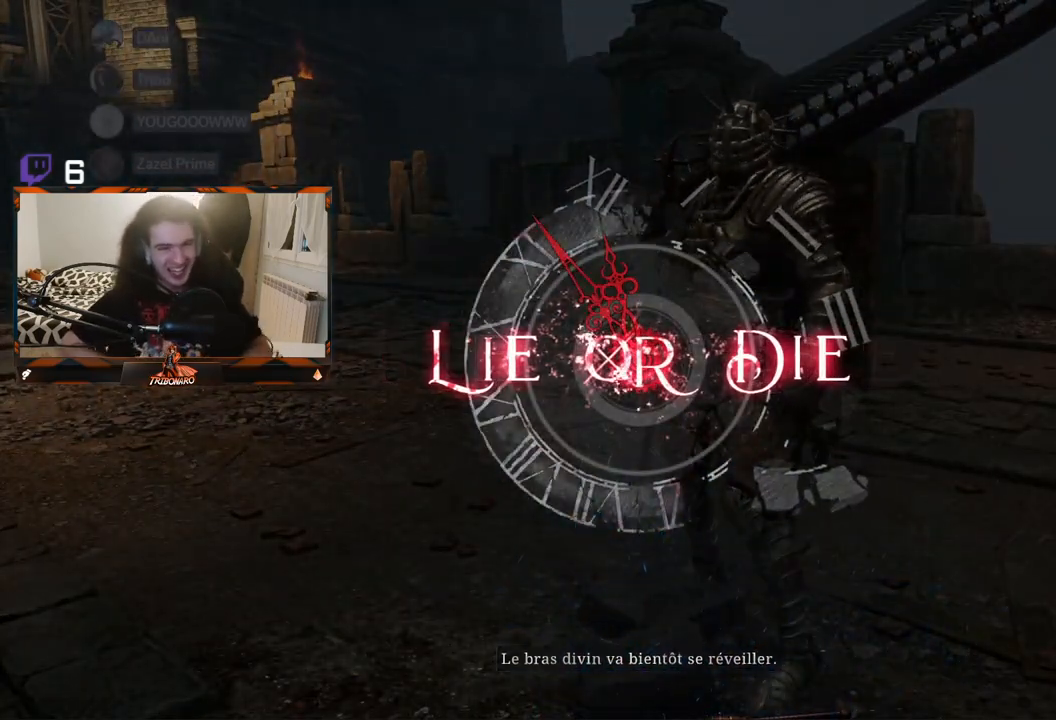
{"buttons": [], "left_stick": "center", "right_stick": "center", "events": [[150, "left_stick", "up"], [267, "left_stick", "center"]]}
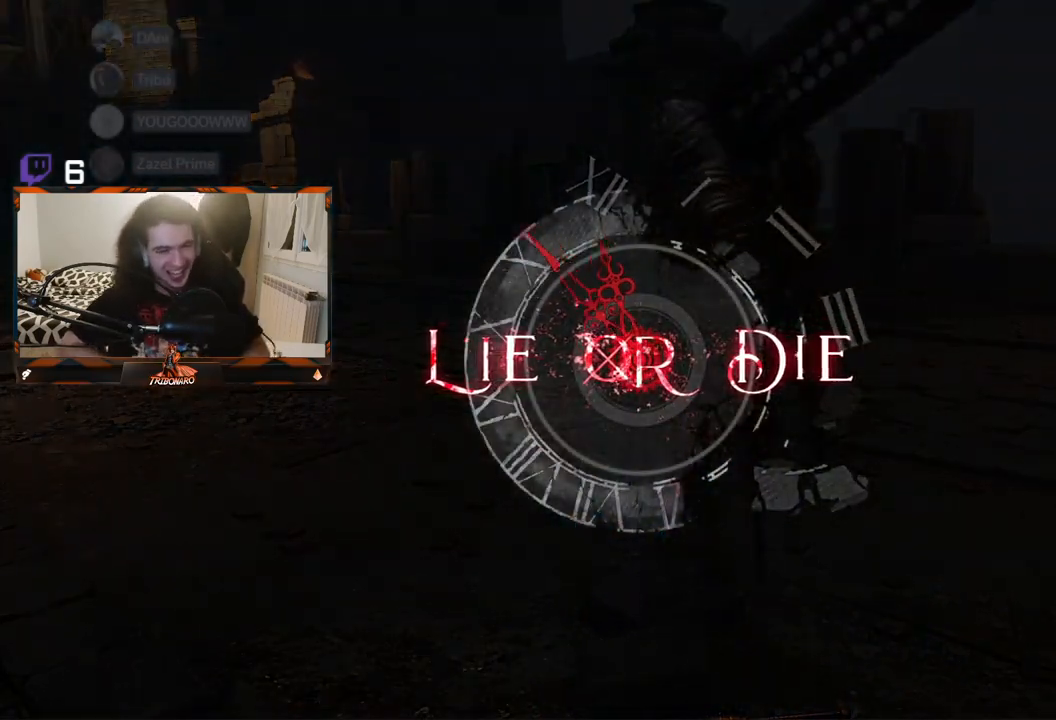
{"buttons": [], "left_stick": "center", "right_stick": "center", "events": []}
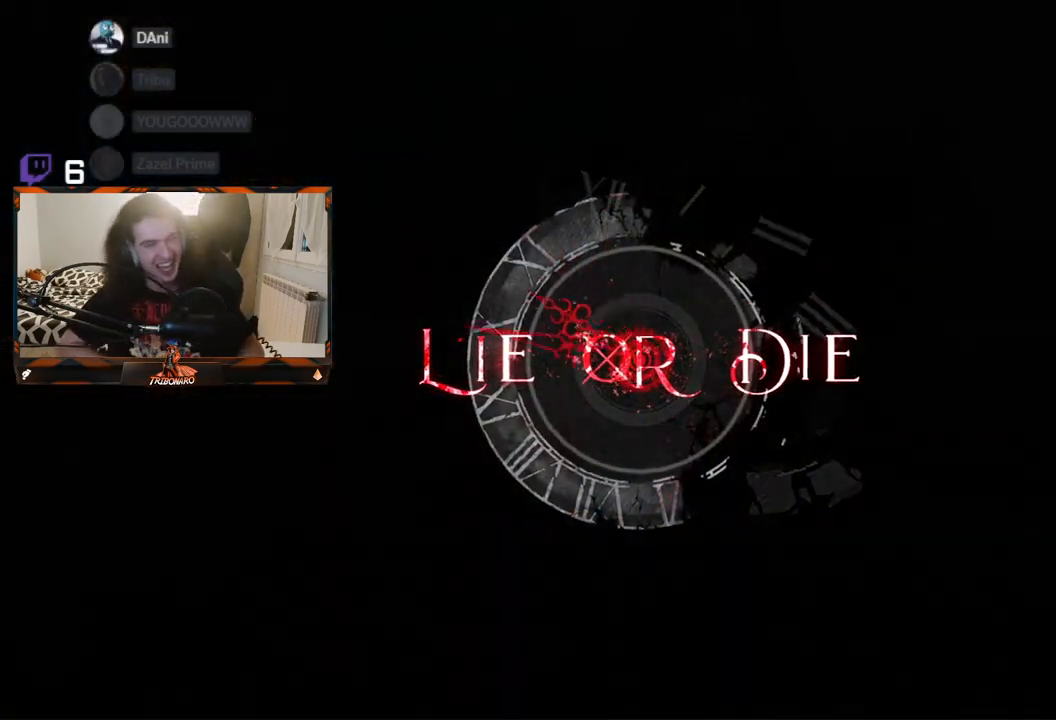
{"buttons": [], "left_stick": "center", "right_stick": "center", "events": []}
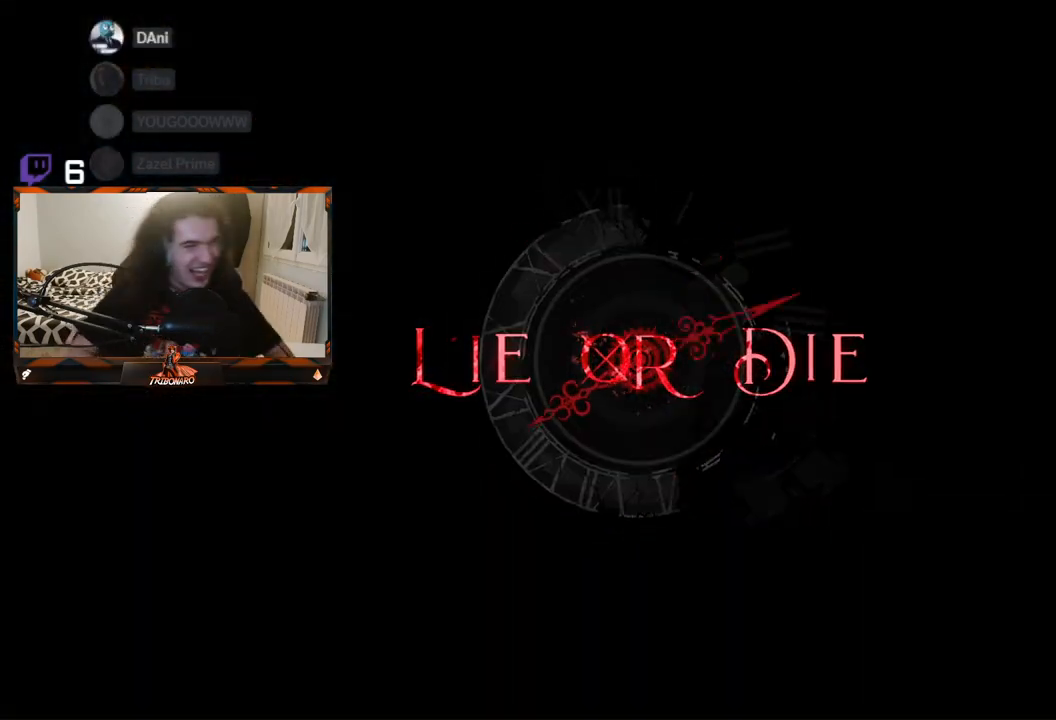
{"buttons": [], "left_stick": "center", "right_stick": "center", "events": []}
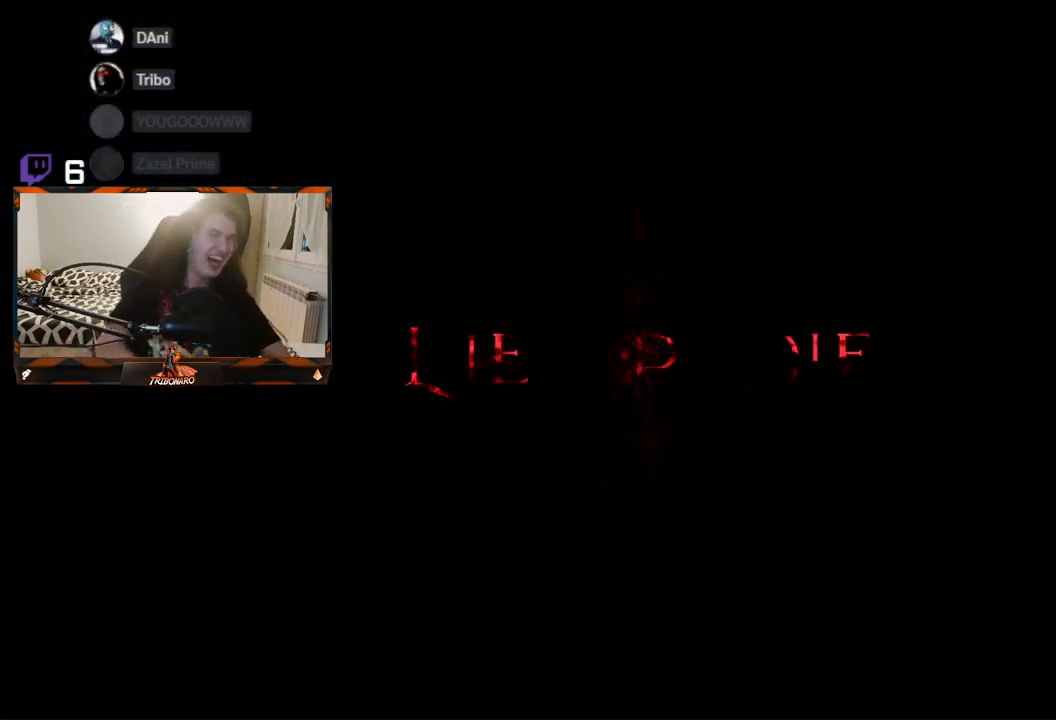
{"buttons": [], "left_stick": "center", "right_stick": "center", "events": []}
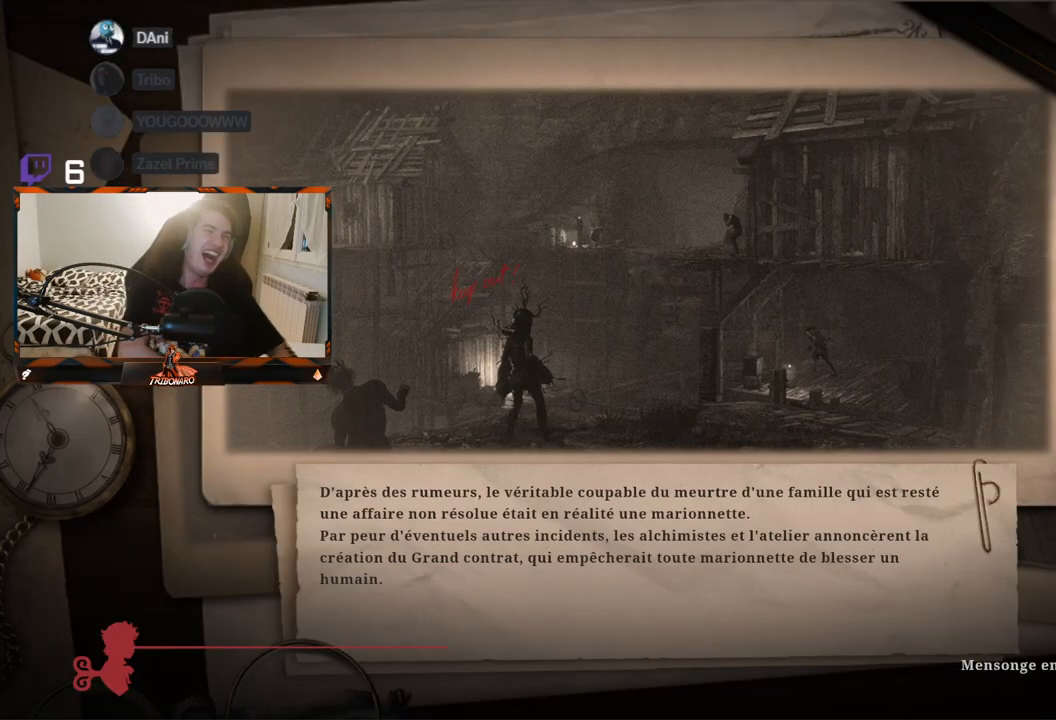
{"buttons": [], "left_stick": "center", "right_stick": "center", "events": []}
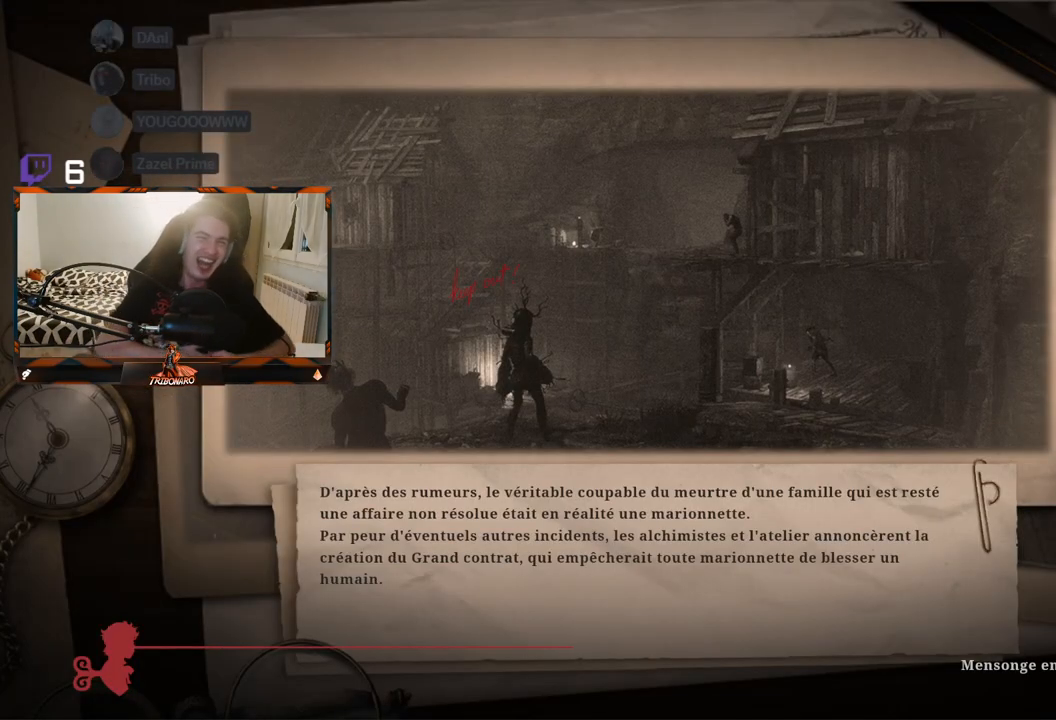
{"buttons": [], "left_stick": "center", "right_stick": "center", "events": []}
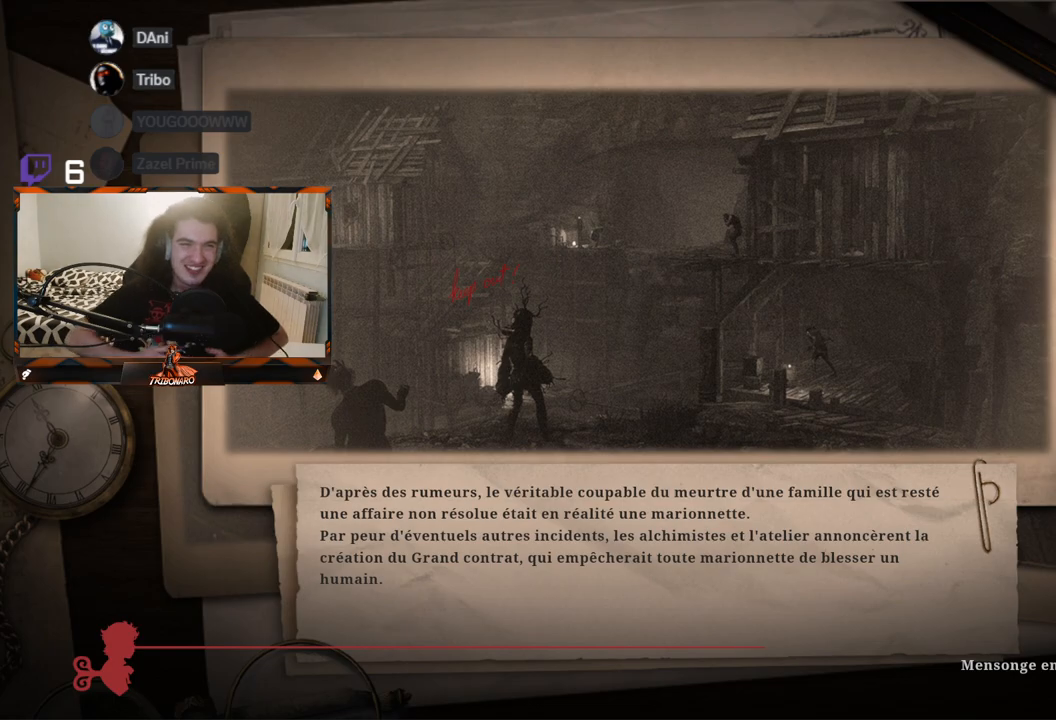
{"buttons": [], "left_stick": "center", "right_stick": "center", "events": []}